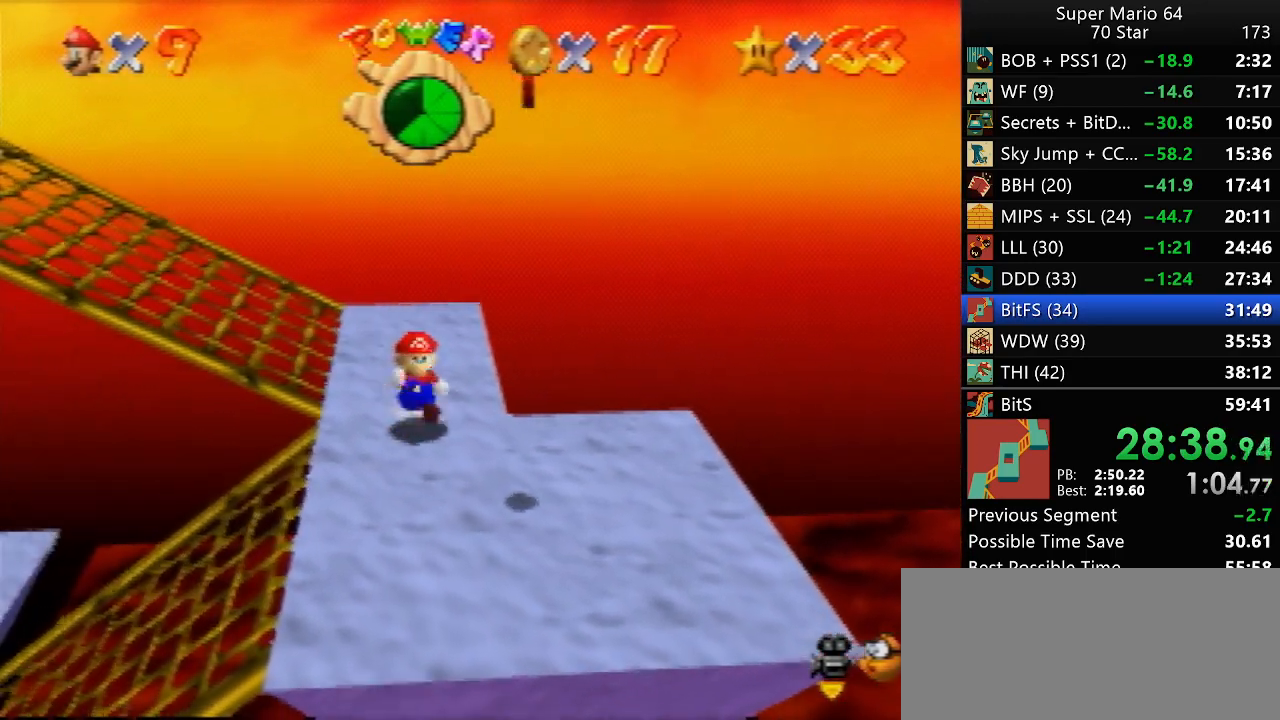
Gameplay with a controller (Nintendo layout); each line is a JSON object with the inputs held at the frame after it. "events" lists button and stick changes between this image and that frame as [ms after this image, input, new state], when the widget could be followed in between. Not read: A L3 R3 X Y.
{"buttons": [], "left_stick": "down-right", "events": []}
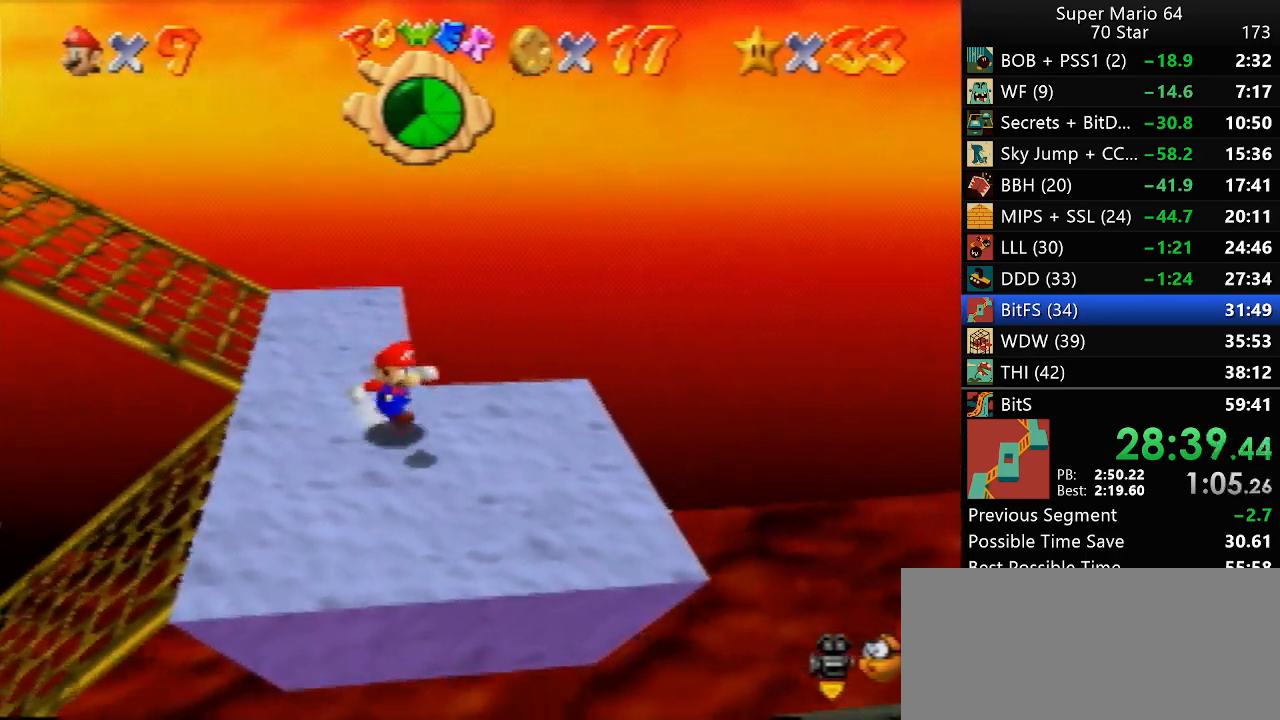
{"buttons": [], "left_stick": "up-left", "events": [[100, "left_stick", "left"], [300, "left_stick", "up-left"]]}
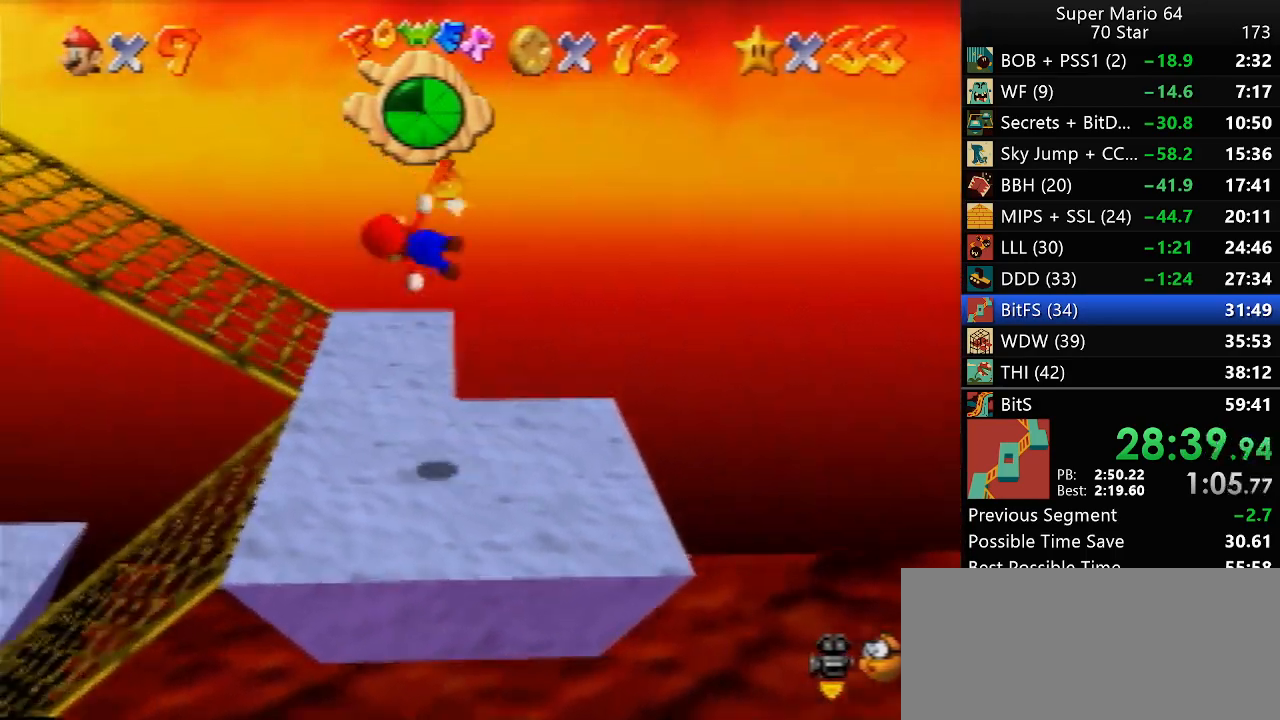
{"buttons": [], "left_stick": "up-right", "events": [[67, "left_stick", "up"], [167, "left_stick", "up-right"]]}
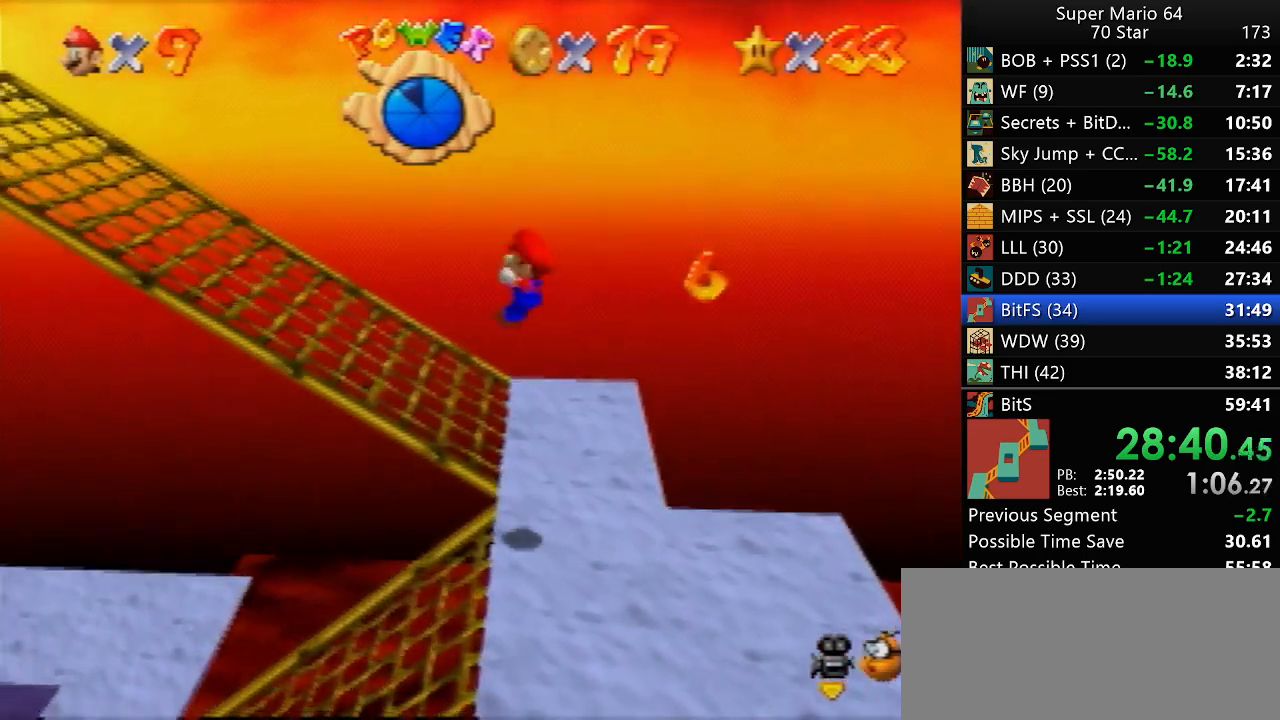
{"buttons": [], "left_stick": "up-left", "events": [[233, "left_stick", "up-left"]]}
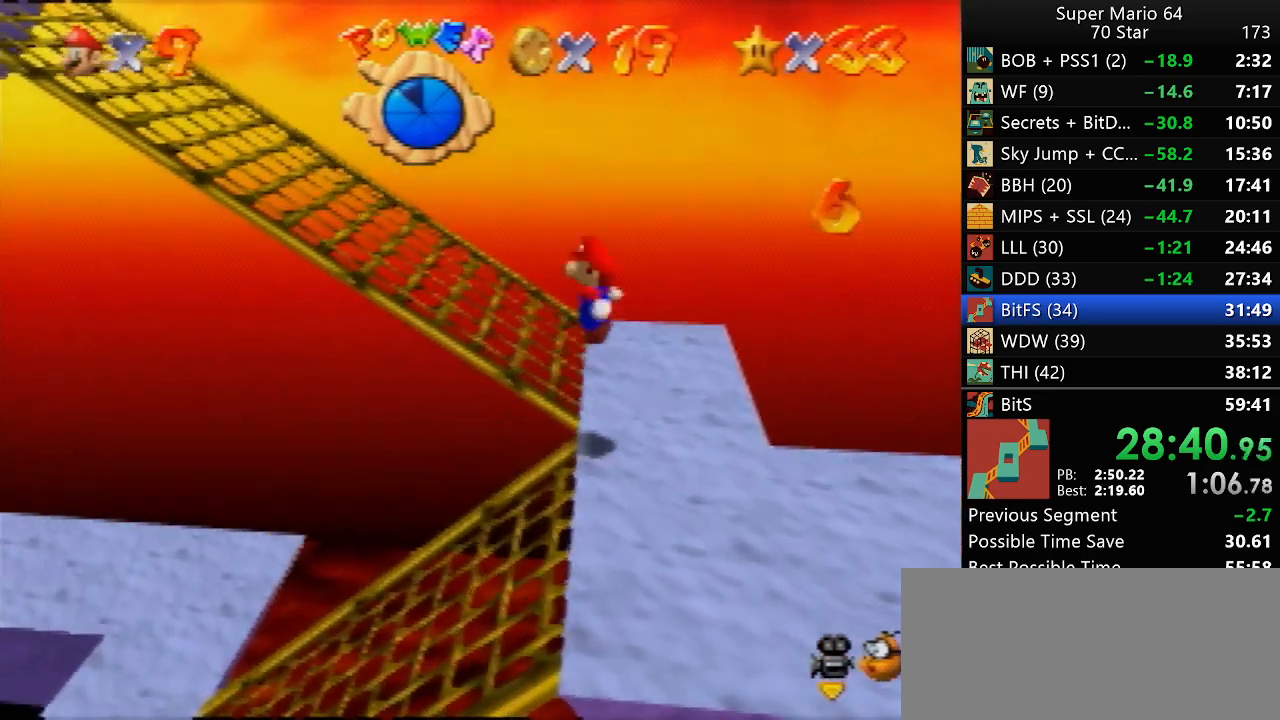
{"buttons": [], "left_stick": "up-left", "events": []}
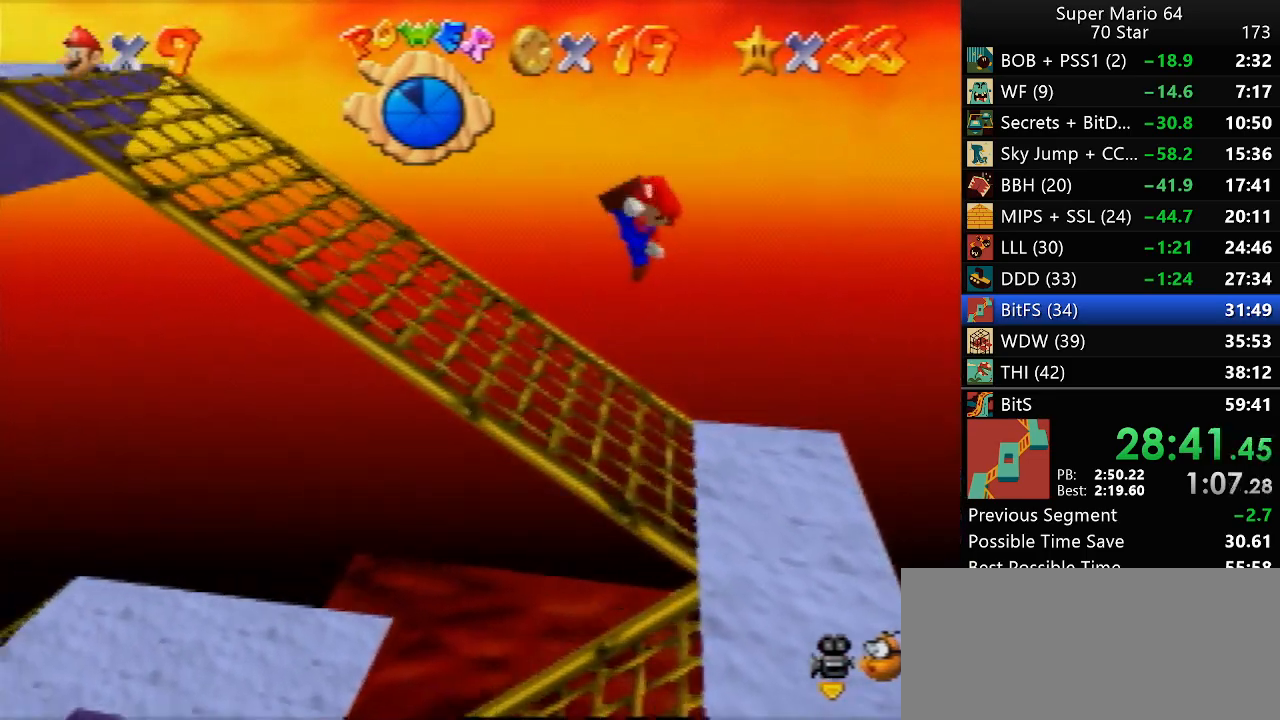
{"buttons": [], "left_stick": "left", "events": [[167, "left_stick", "left"]]}
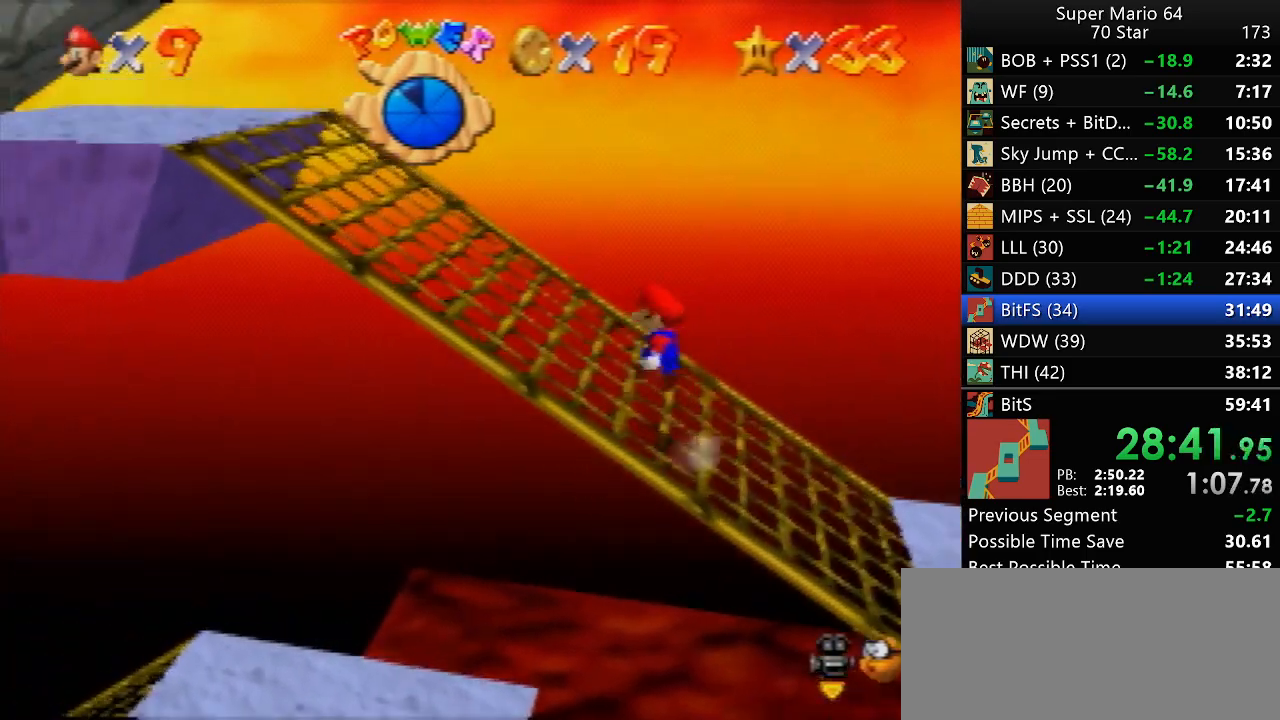
{"buttons": [], "left_stick": "left", "events": [[217, "B", "down"], [300, "B", "up"]]}
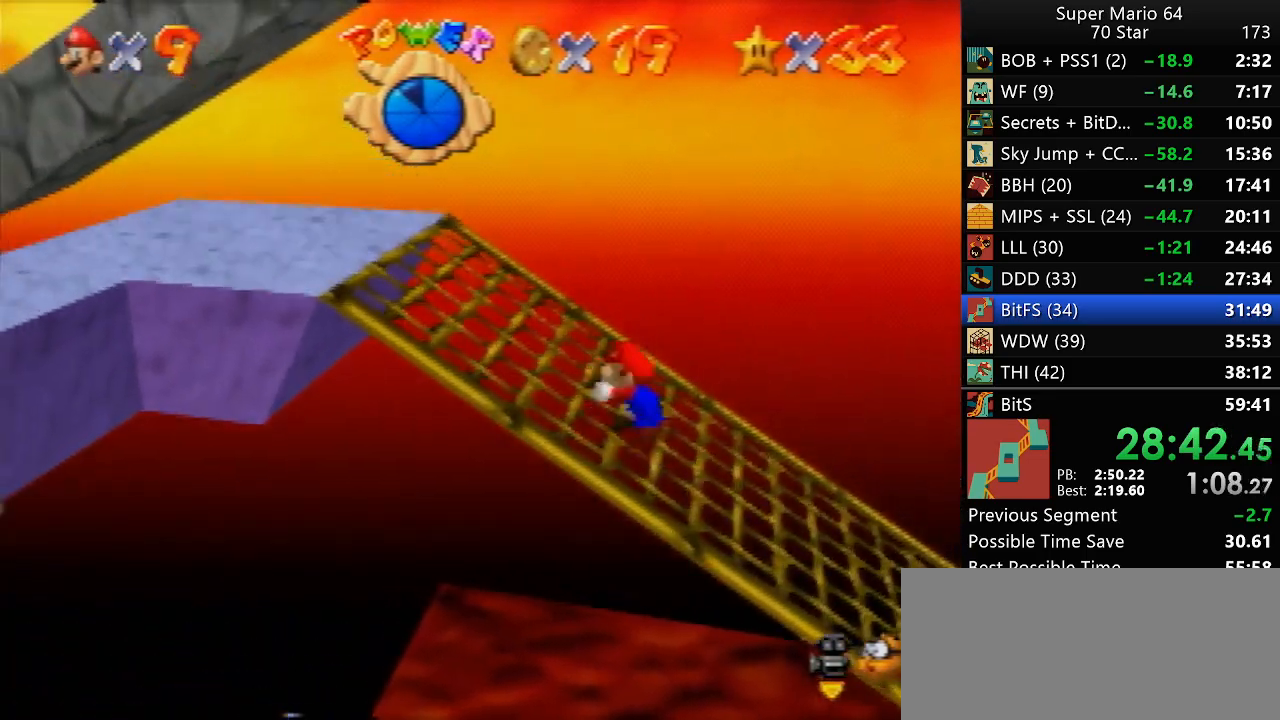
{"buttons": [], "left_stick": "left", "events": []}
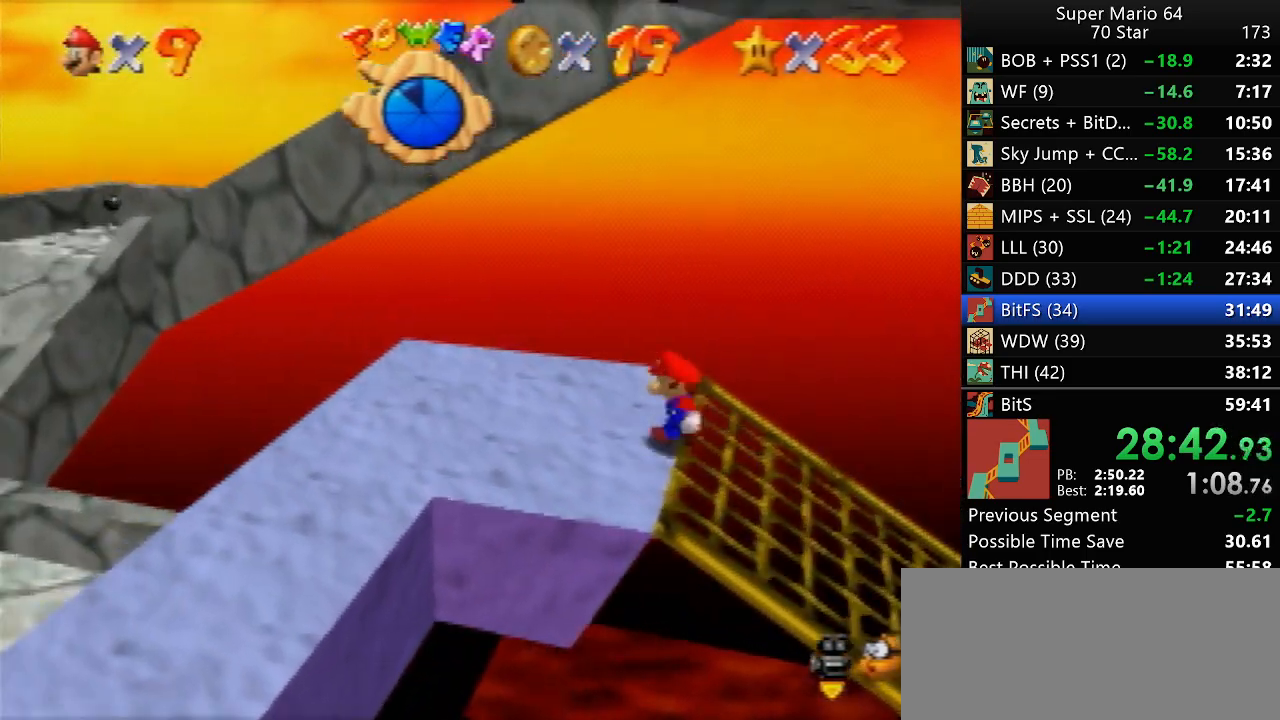
{"buttons": [], "left_stick": "down-left", "events": [[17, "left_stick", "down-left"]]}
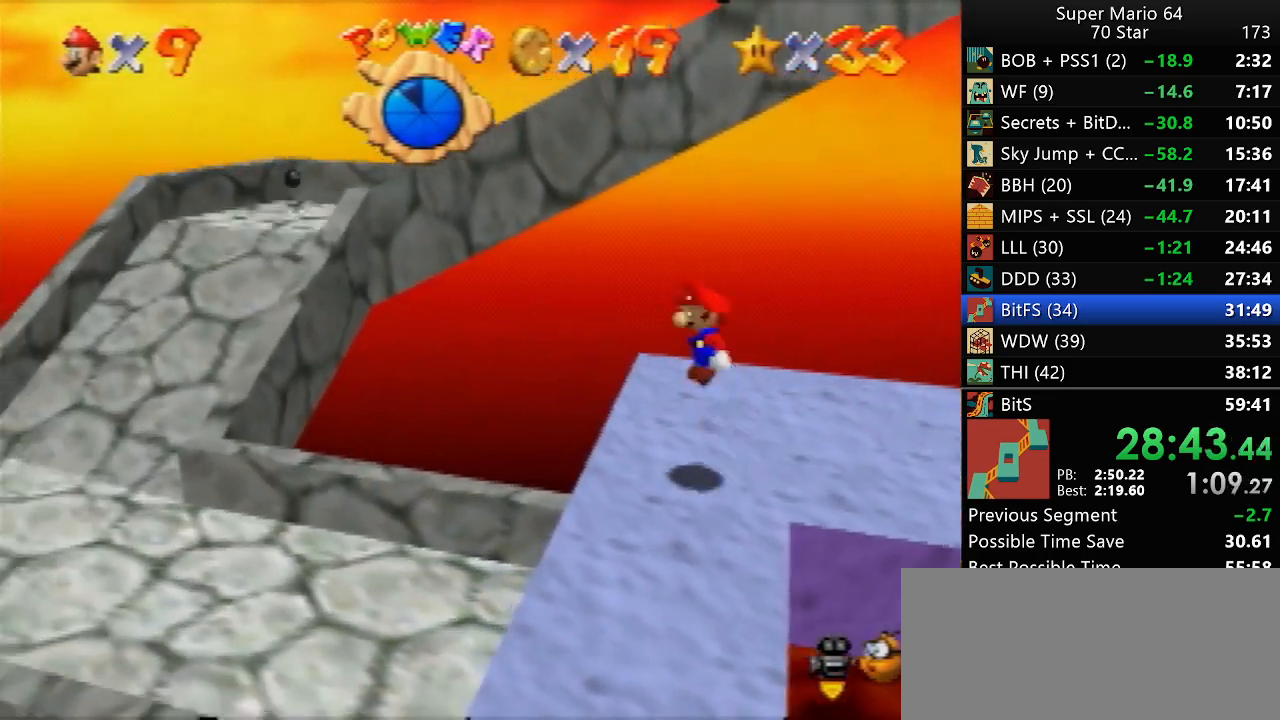
{"buttons": [], "left_stick": "left", "events": [[117, "left_stick", "center"], [233, "left_stick", "down-left"], [417, "left_stick", "left"]]}
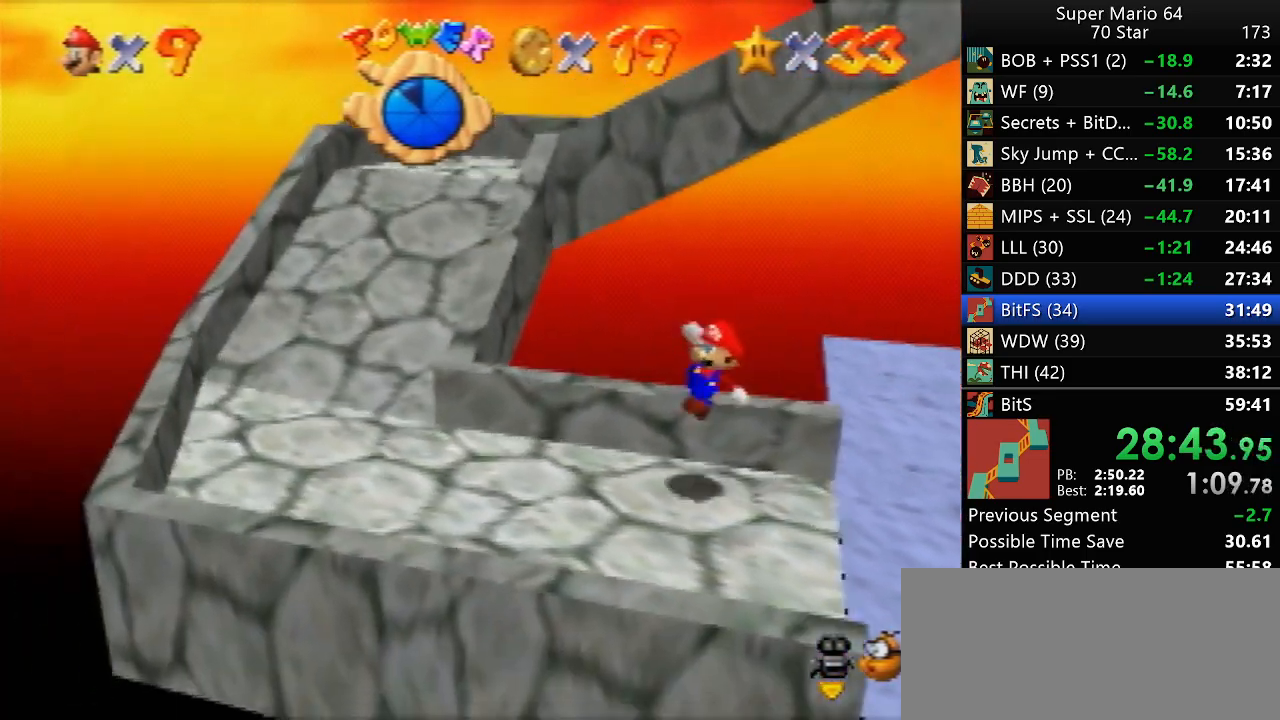
{"buttons": [], "left_stick": "up-left", "events": [[350, "left_stick", "up-left"]]}
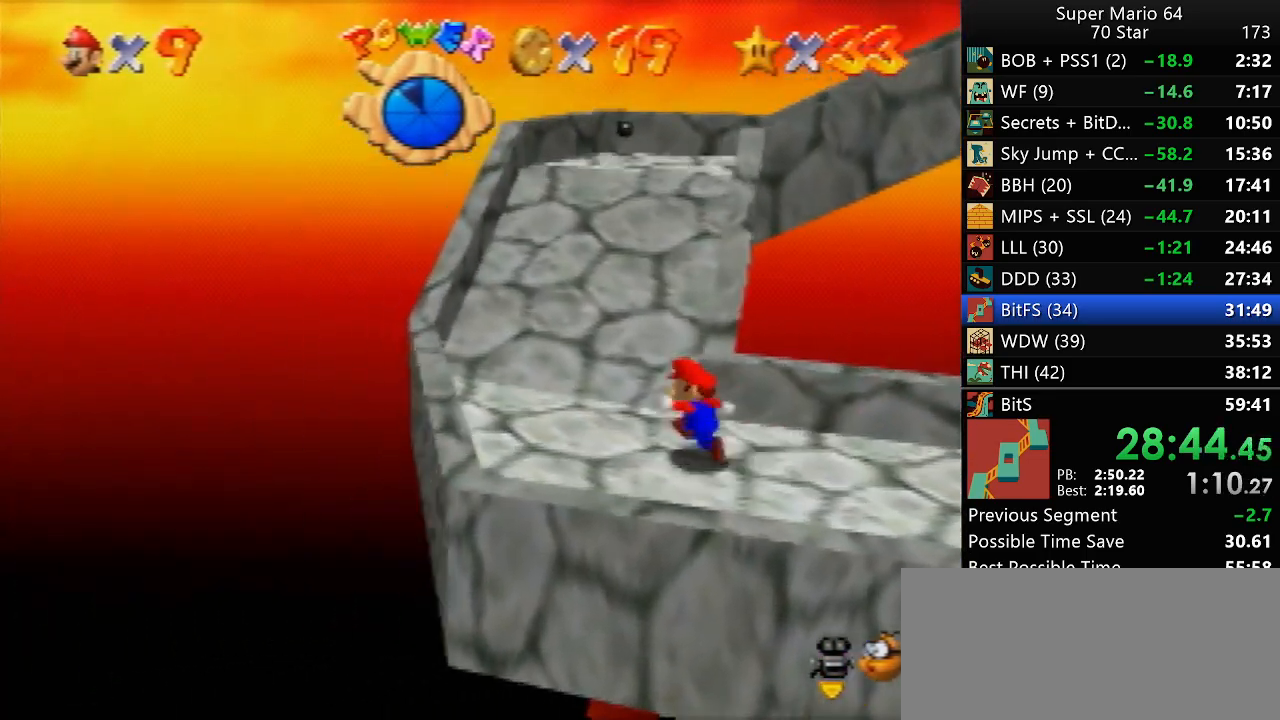
{"buttons": [], "left_stick": "up", "events": [[483, "left_stick", "up"]]}
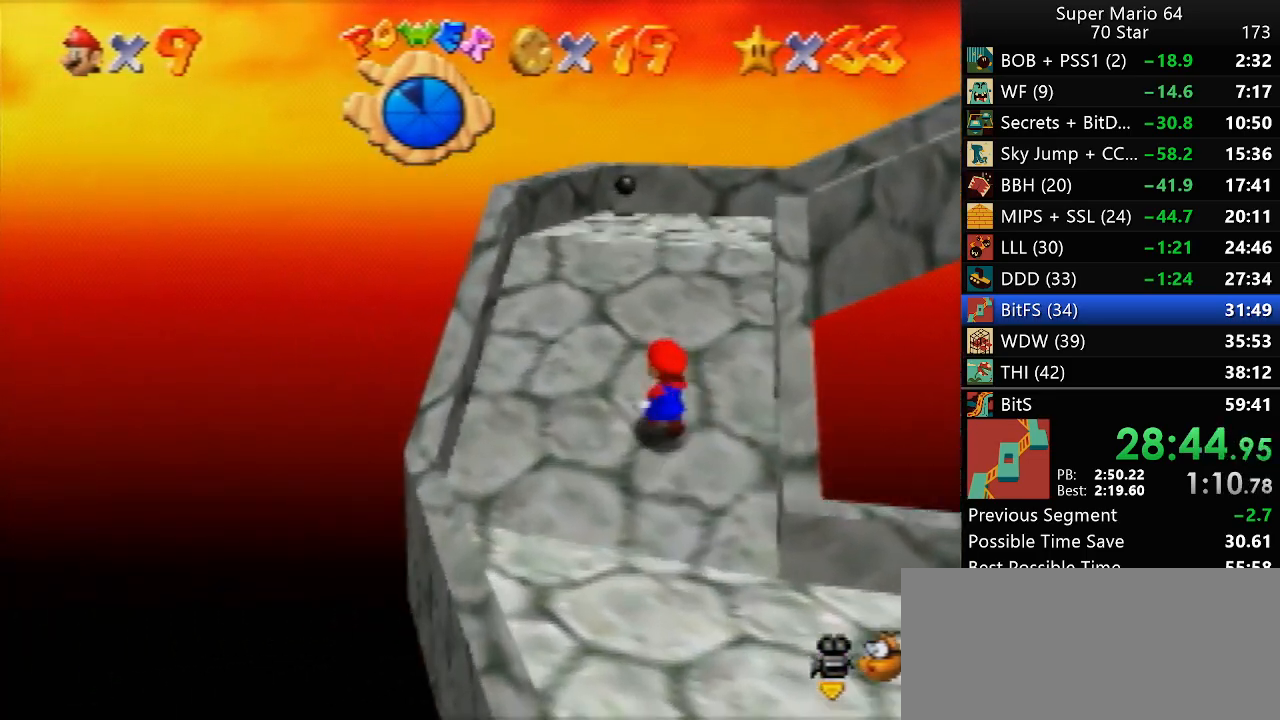
{"buttons": [], "left_stick": "up-right", "events": [[417, "left_stick", "up-right"]]}
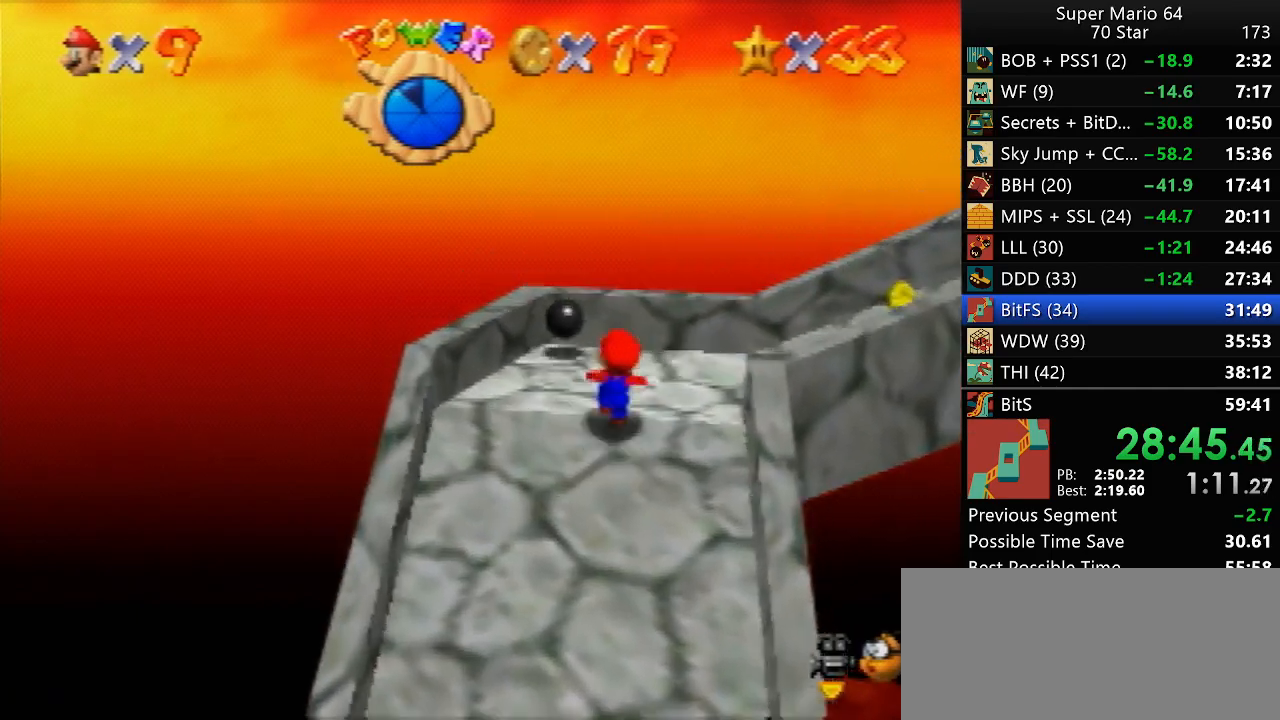
{"buttons": ["Z"], "left_stick": "right", "events": [[83, "left_stick", "right"], [183, "Z", "down"]]}
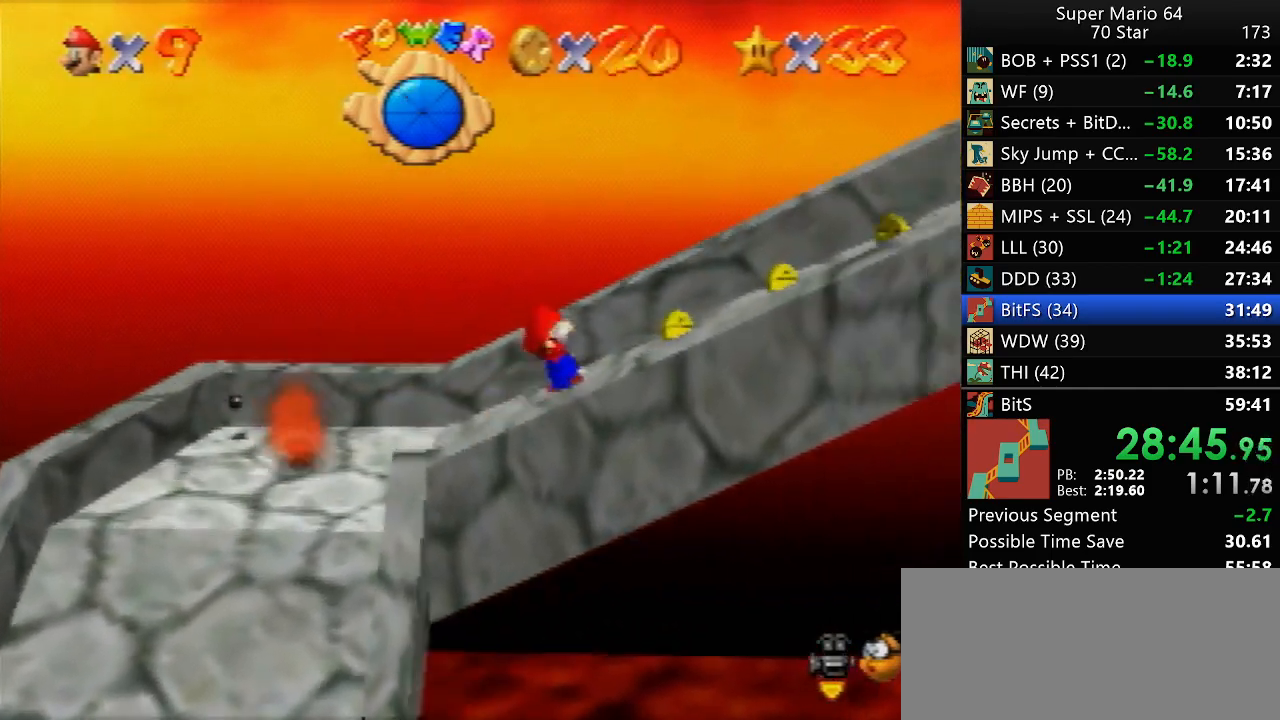
{"buttons": [], "left_stick": "right", "events": [[483, "Z", "up"]]}
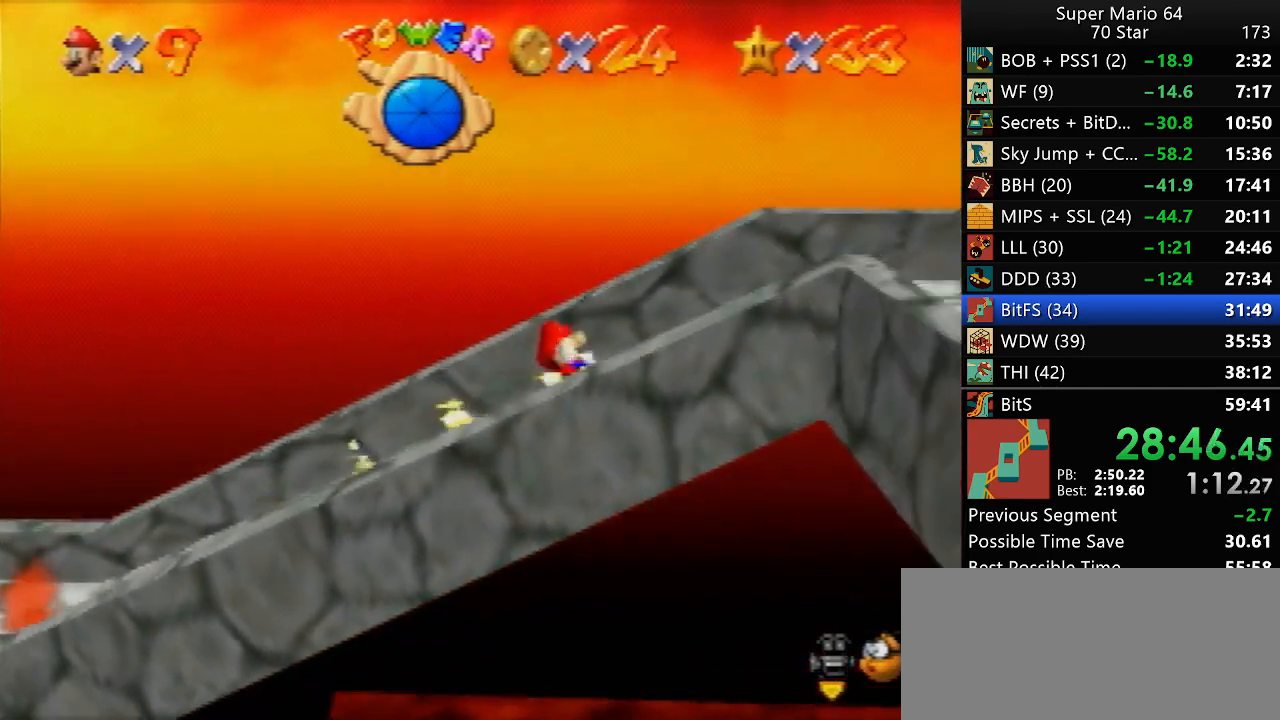
{"buttons": [], "left_stick": "down-right", "events": [[50, "left_stick", "down-right"]]}
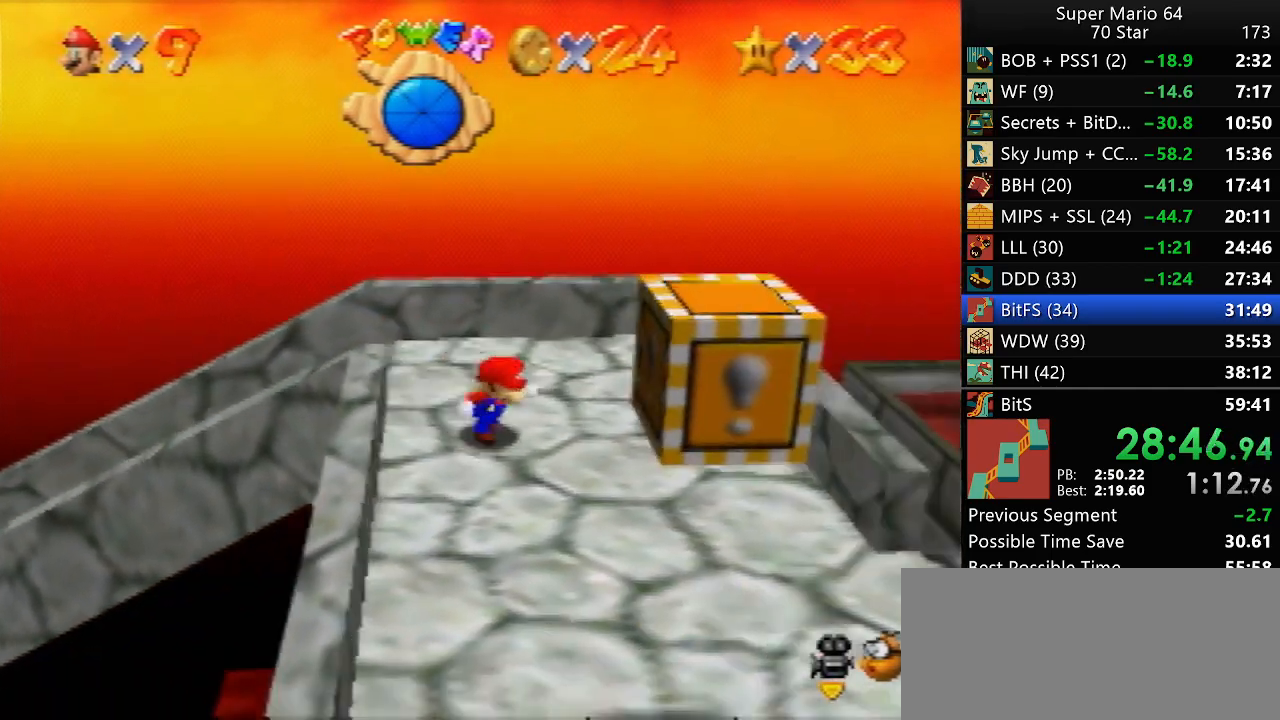
{"buttons": [], "left_stick": "down-right", "events": []}
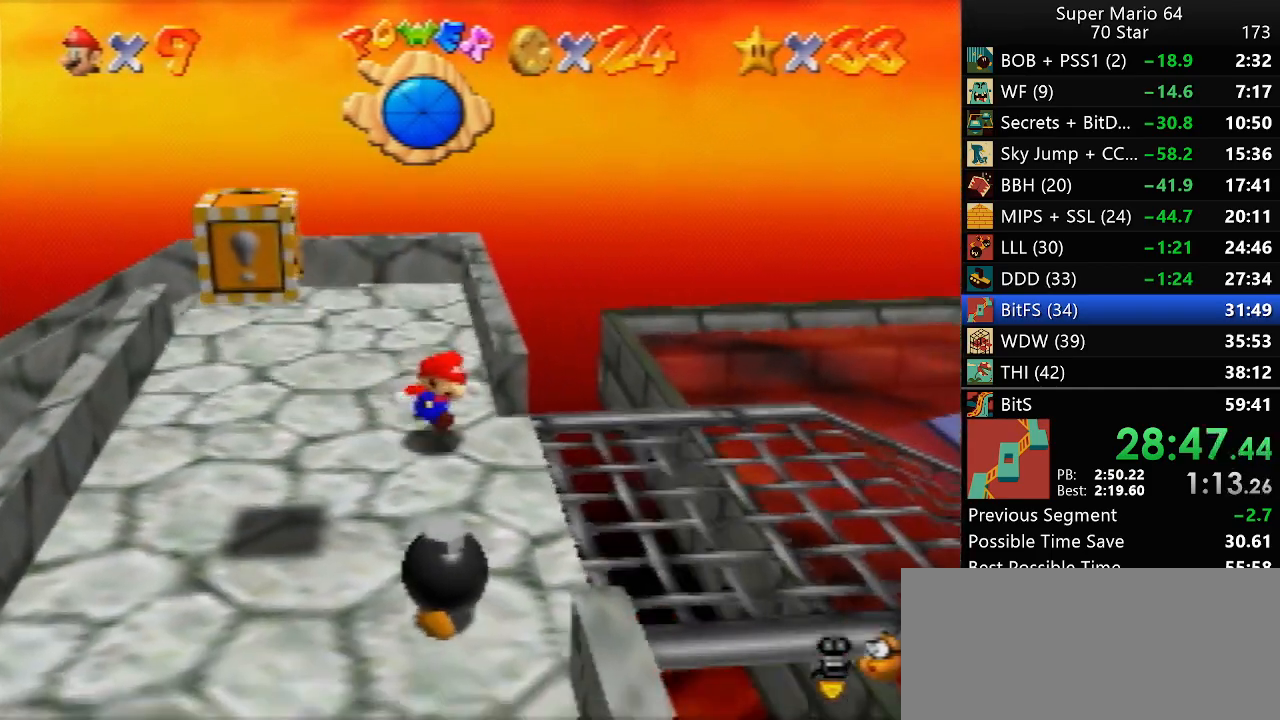
{"buttons": ["Z"], "left_stick": "right", "events": [[17, "left_stick", "right"], [283, "Z", "down"]]}
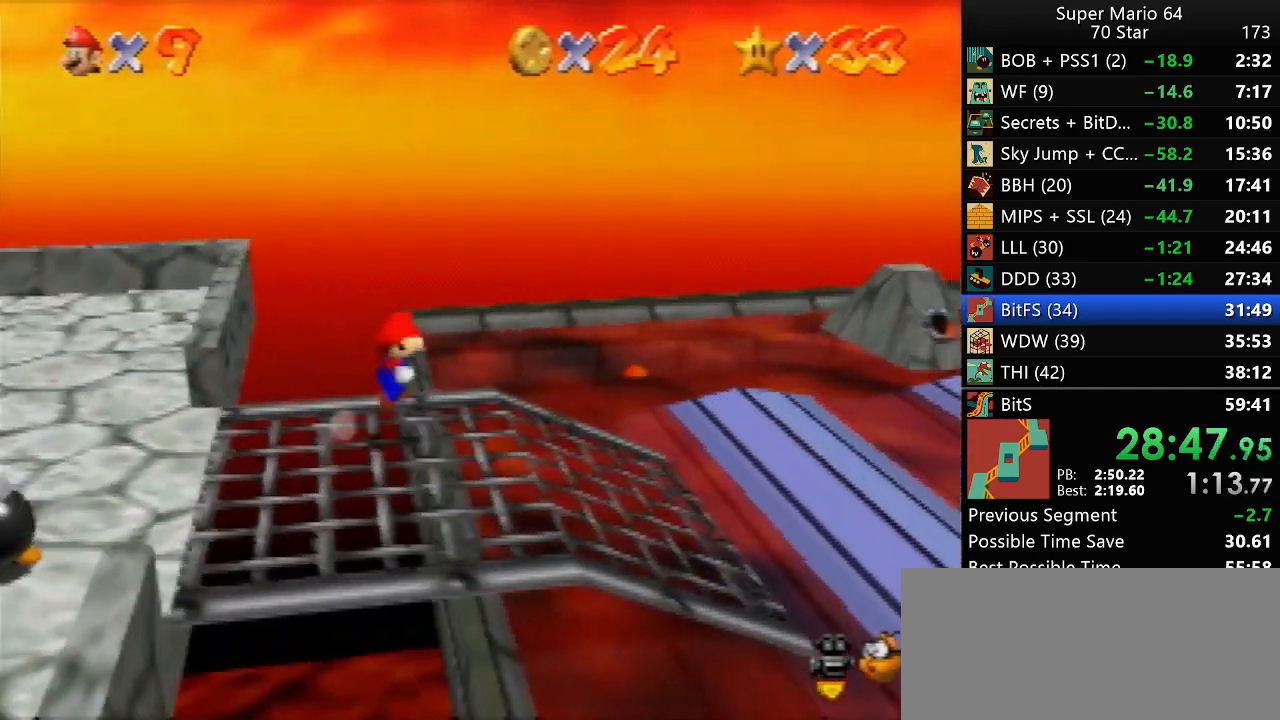
{"buttons": ["Z"], "left_stick": "right", "events": []}
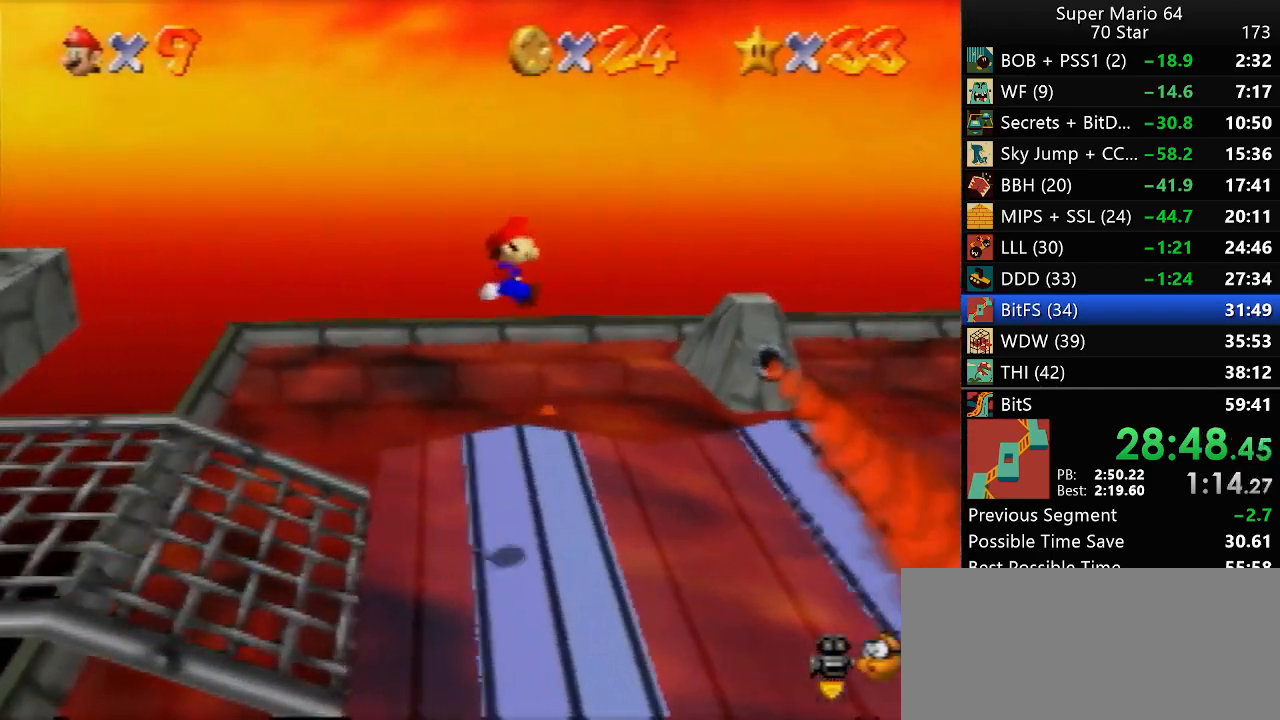
{"buttons": ["Z"], "left_stick": "right", "events": []}
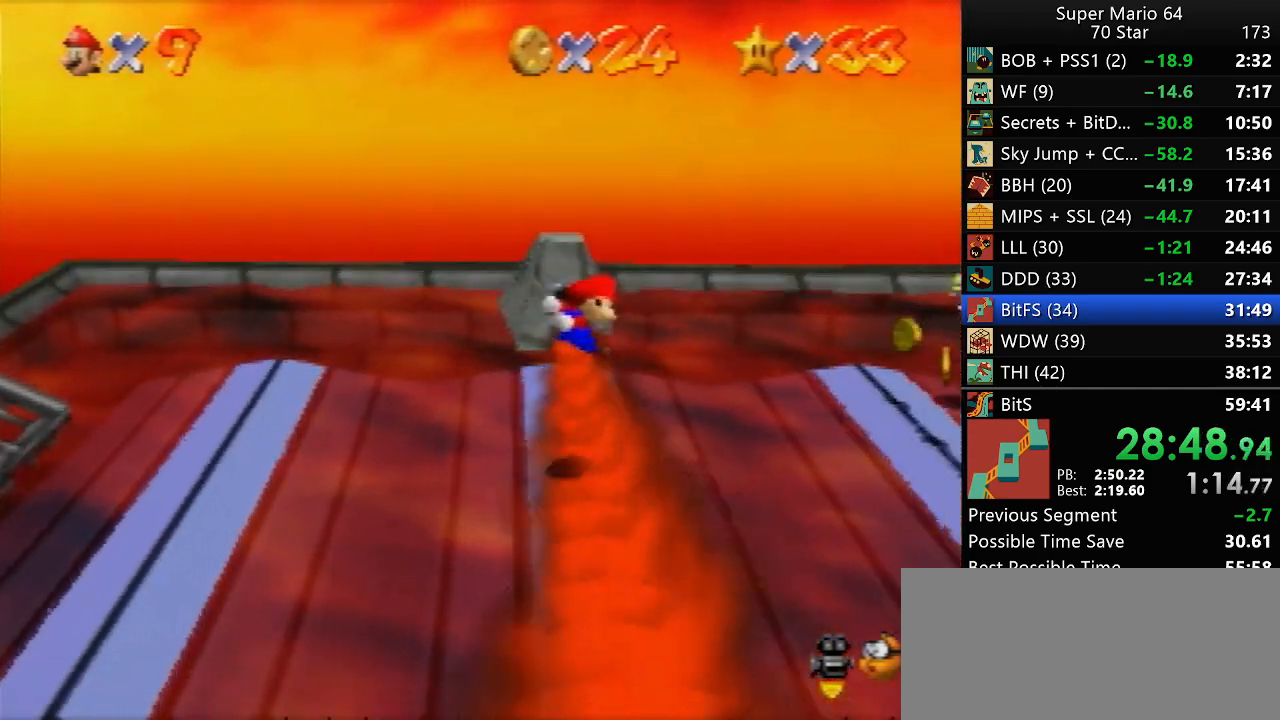
{"buttons": [], "left_stick": "right", "events": [[300, "Z", "up"]]}
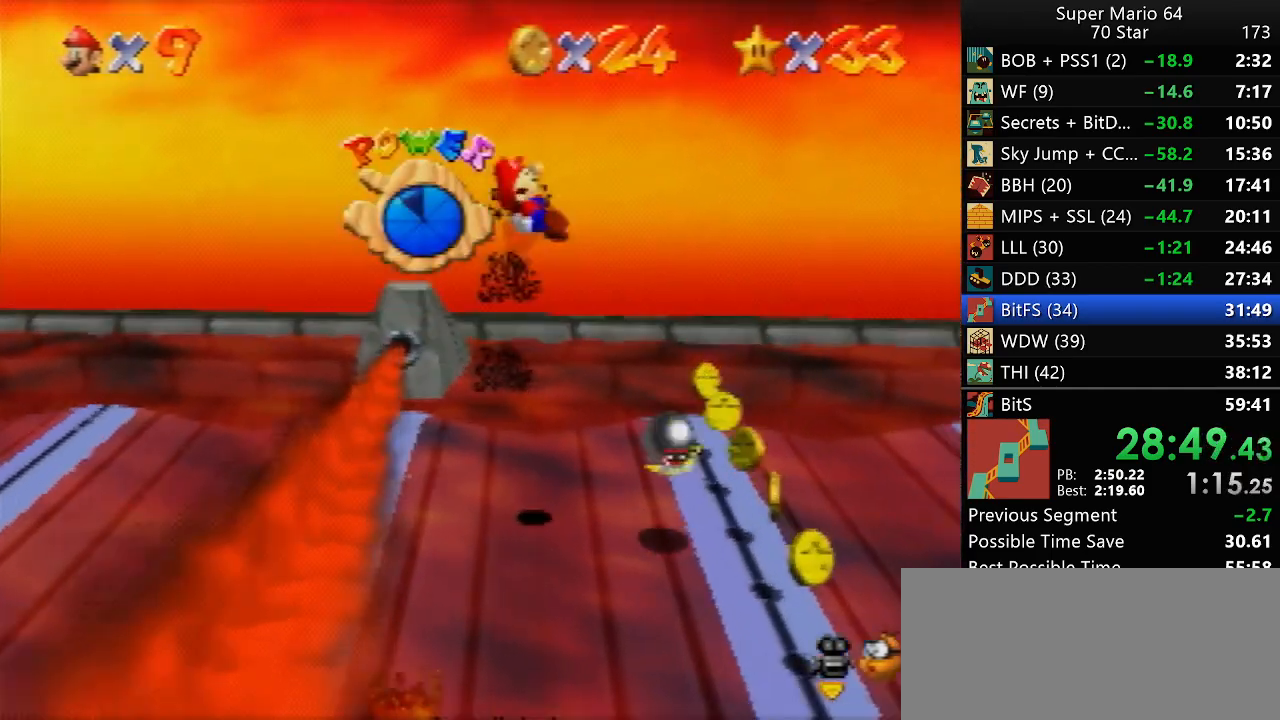
{"buttons": [], "left_stick": "right", "events": []}
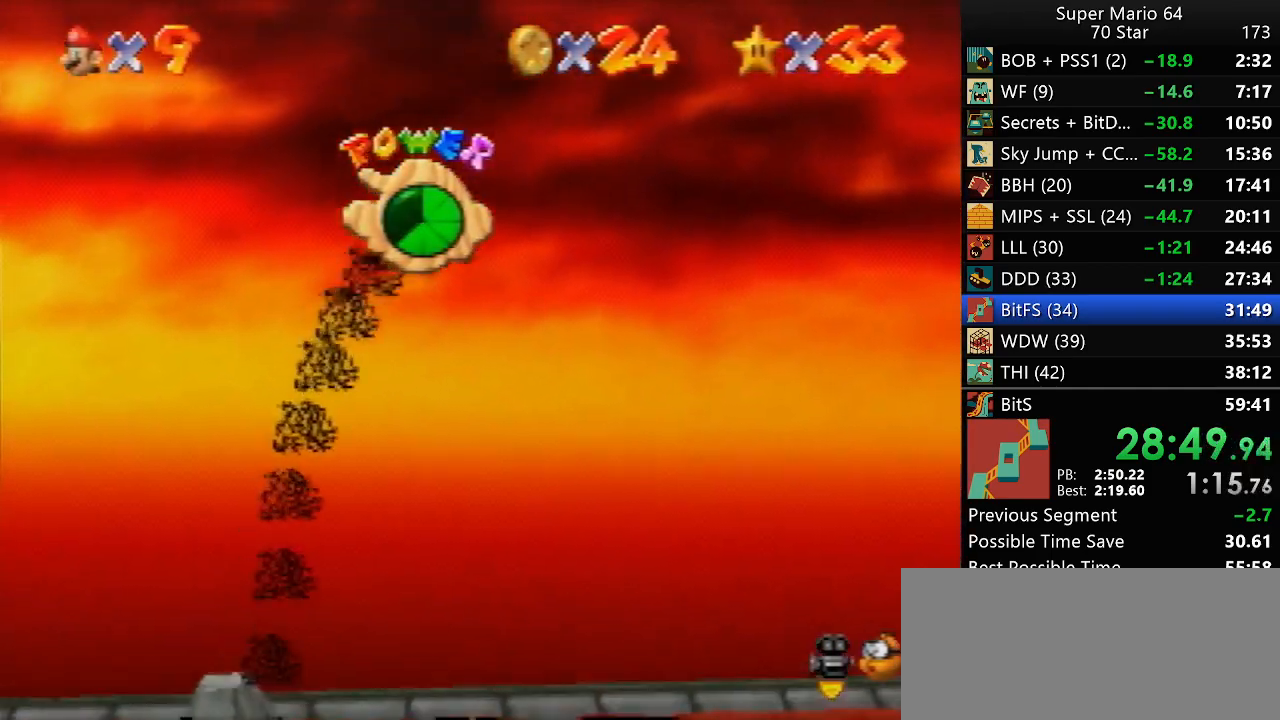
{"buttons": [], "left_stick": "left", "events": [[67, "left_stick", "center"], [250, "left_stick", "left"]]}
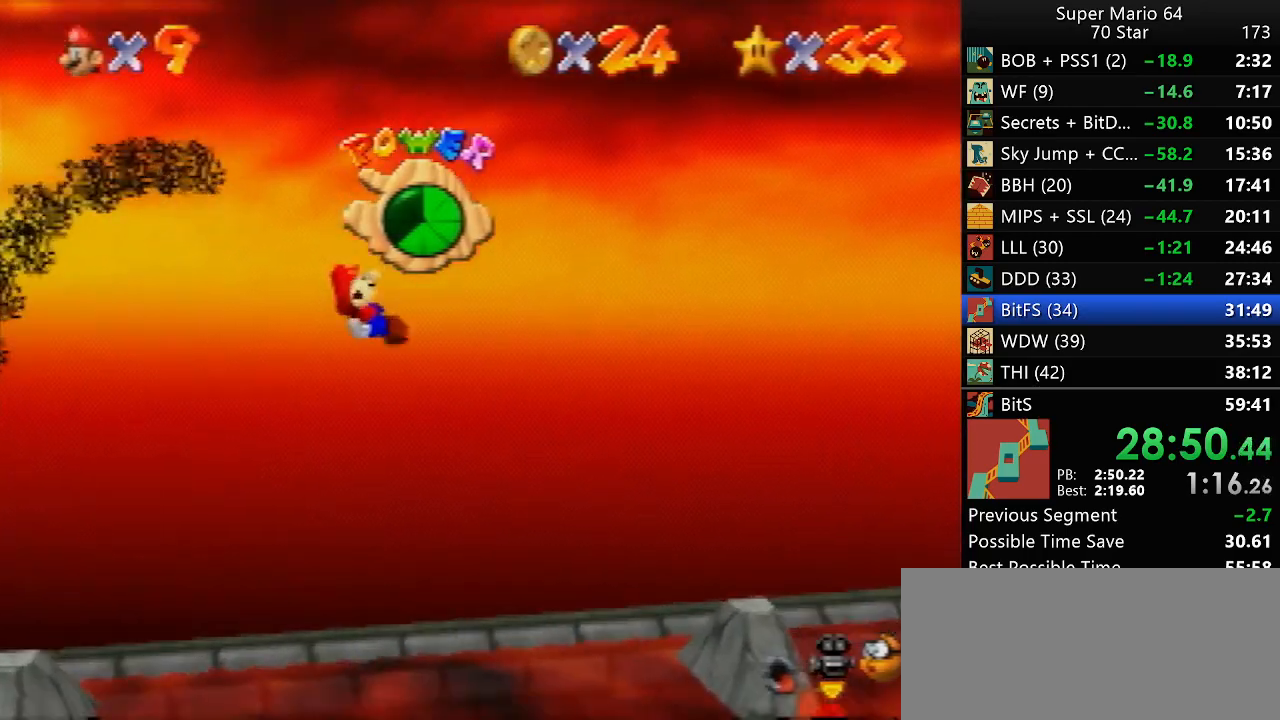
{"buttons": [], "left_stick": "right", "events": [[33, "left_stick", "center"], [400, "left_stick", "right"]]}
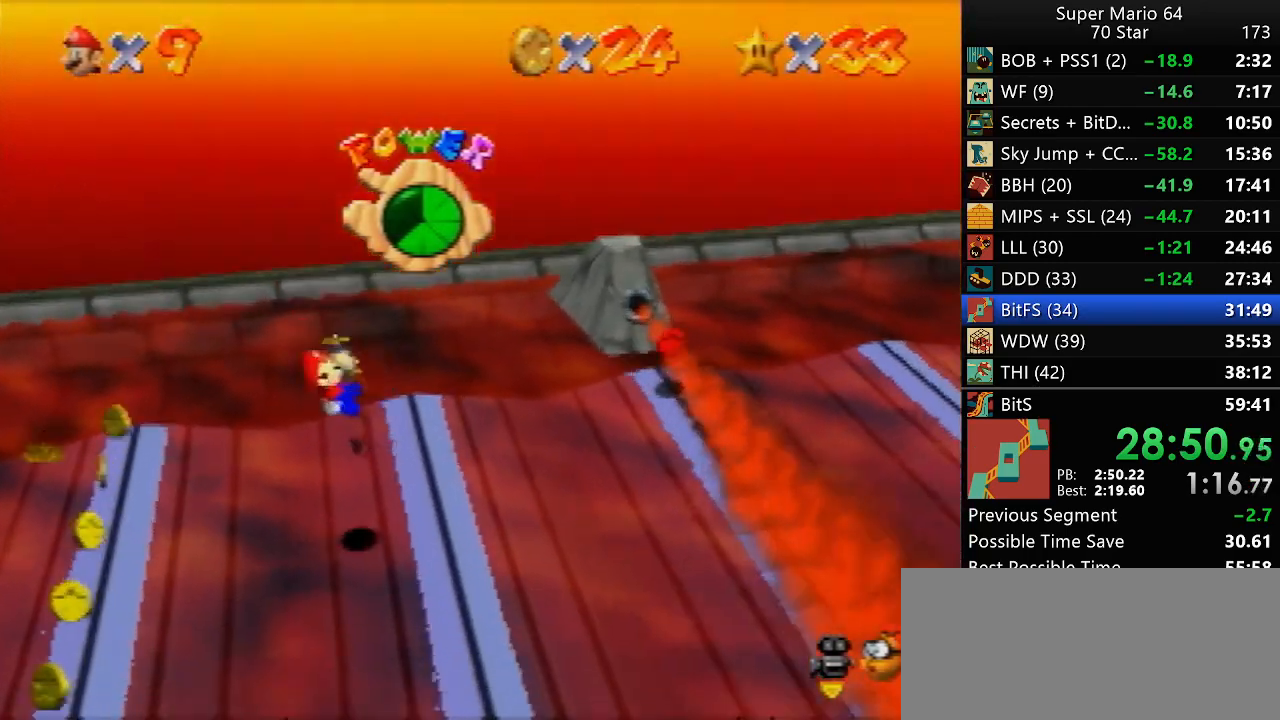
{"buttons": [], "left_stick": "right", "events": [[67, "left_stick", "center"], [233, "left_stick", "right"]]}
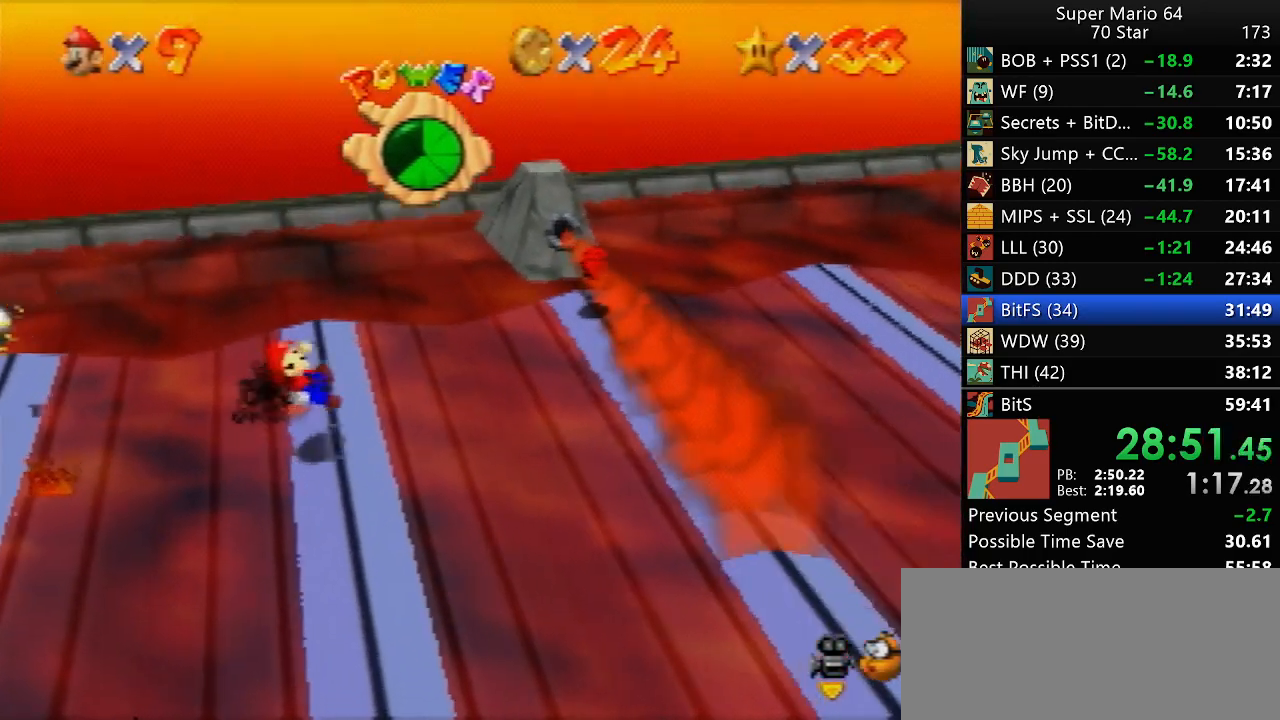
{"buttons": [], "left_stick": "right", "events": [[133, "left_stick", "left"], [367, "left_stick", "center"], [433, "left_stick", "right"]]}
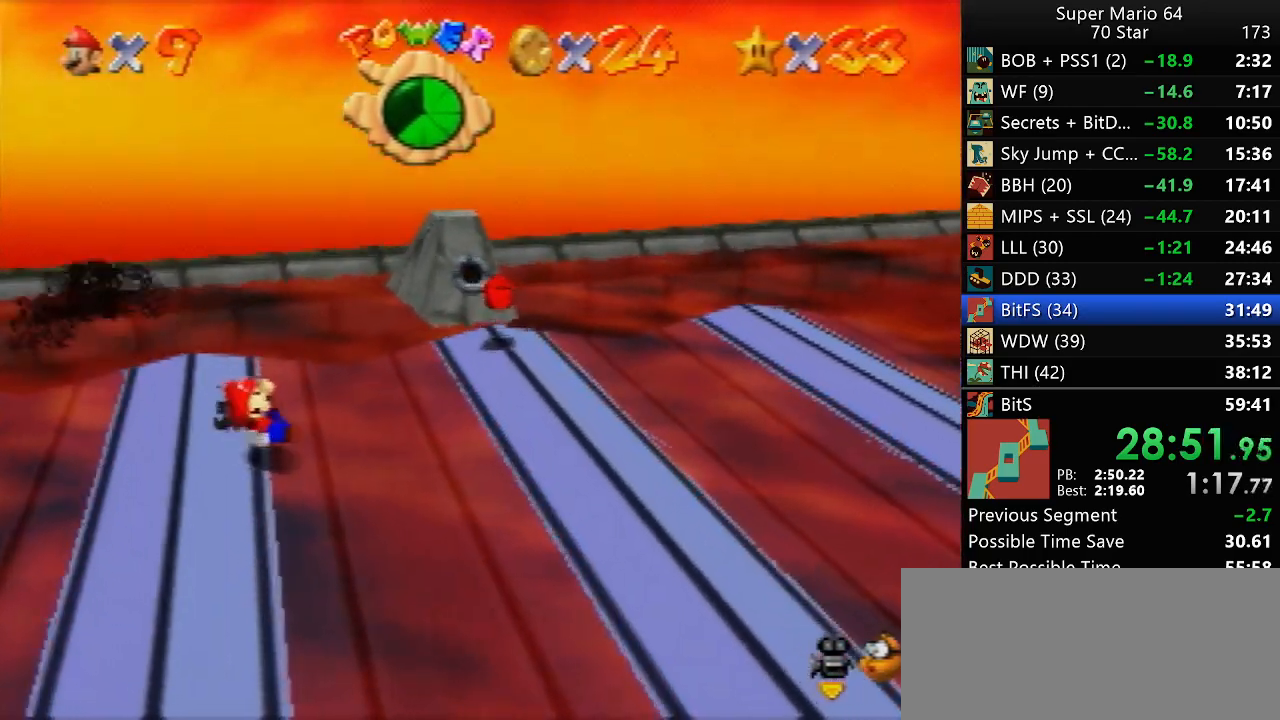
{"buttons": [], "left_stick": "up-right", "events": [[467, "left_stick", "up-right"]]}